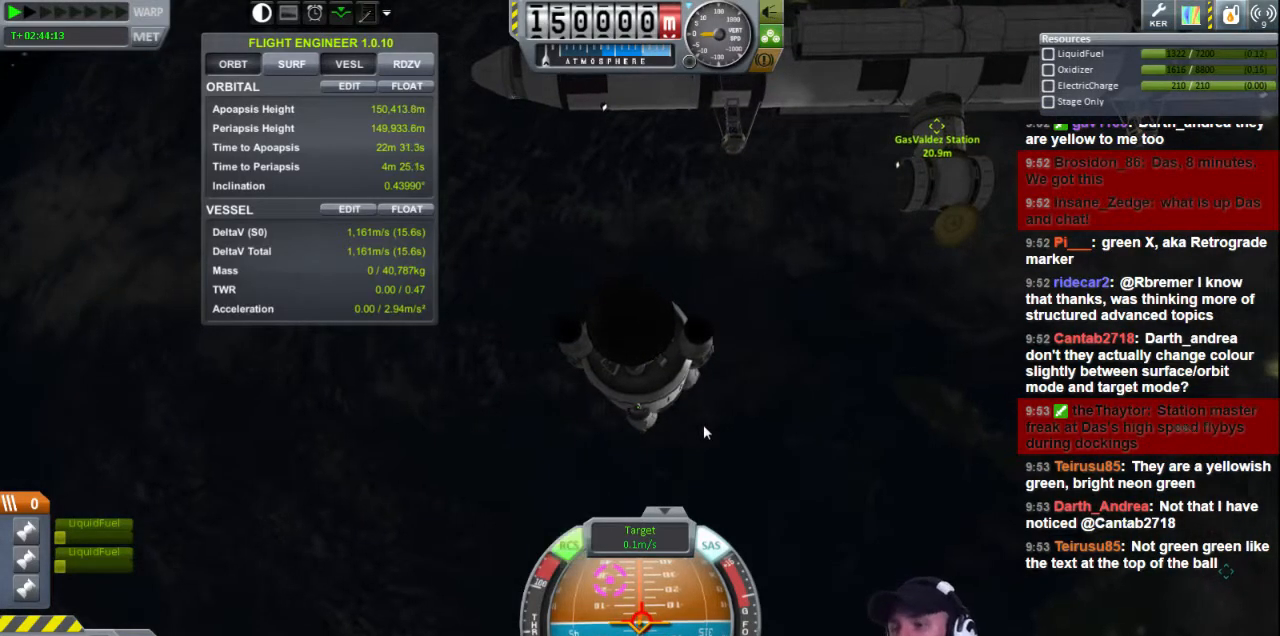
Gameplay with keyboard; each line is a JSON object with the keys held at the frame after it. "events" lists presses ("down") and releases ("up") of "a", "d", "e", "h", "i", "j", "k", "l", "n", "q", "s" and "w" between this image and that frame as [ms after this image, input, new state], when the widget could be followed in between. No other keys are recorded. Mouse input is not recorded.
{"keys": [], "events": [[280, "k", "down"], [480, "k", "up"]]}
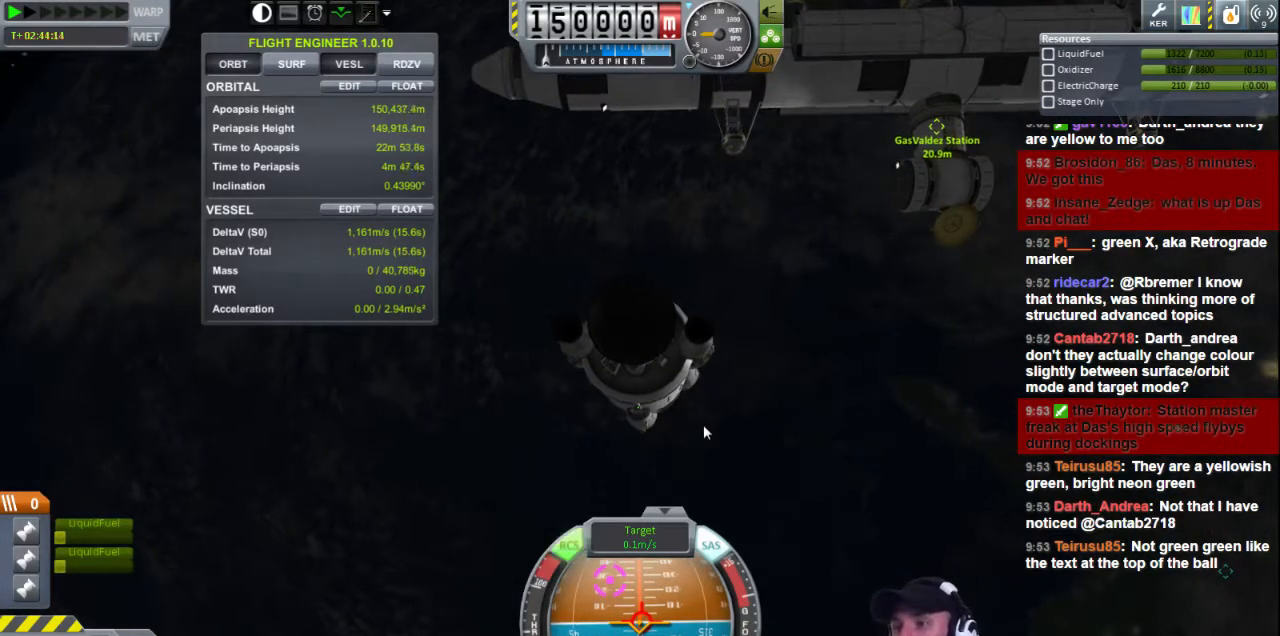
{"keys": ["i"], "events": [[360, "i", "down"]]}
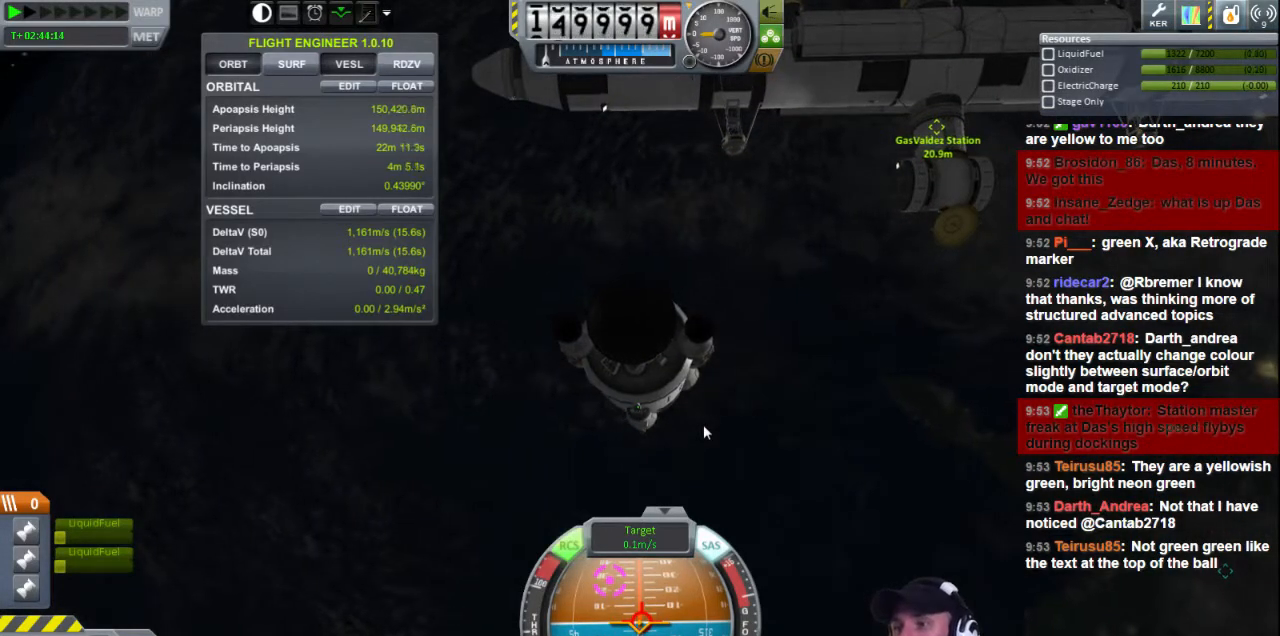
{"keys": ["i"], "events": [[40, "i", "up"], [440, "i", "down"]]}
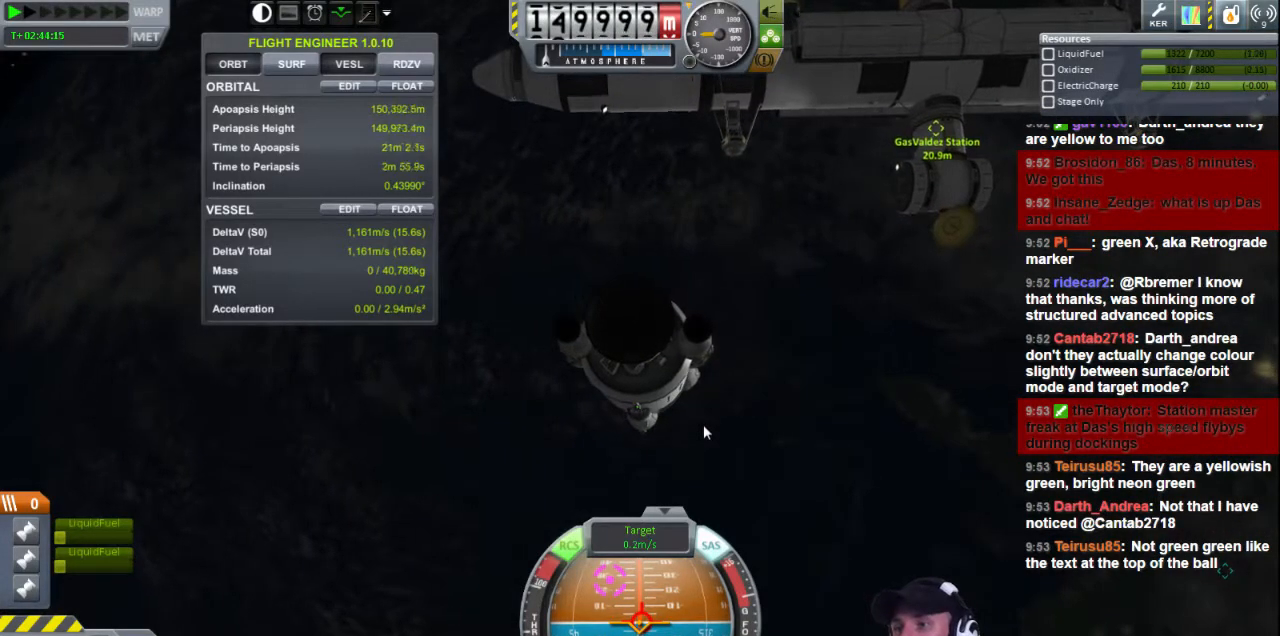
{"keys": [], "events": [[120, "i", "up"]]}
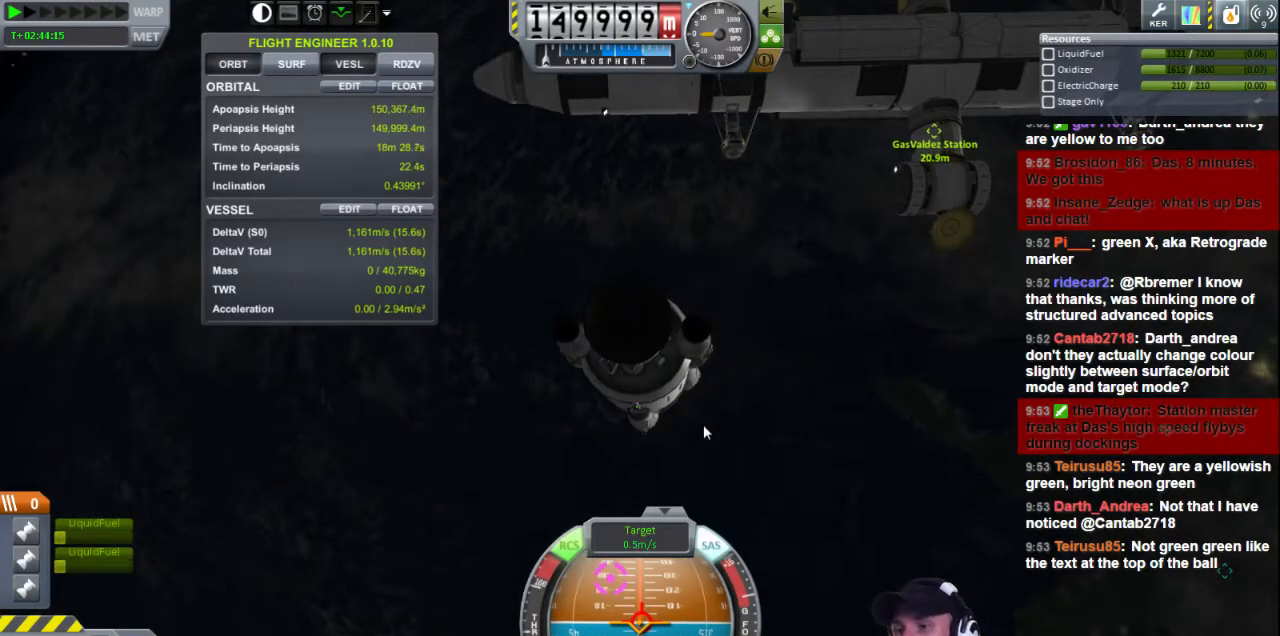
{"keys": ["h"], "events": [[480, "h", "down"]]}
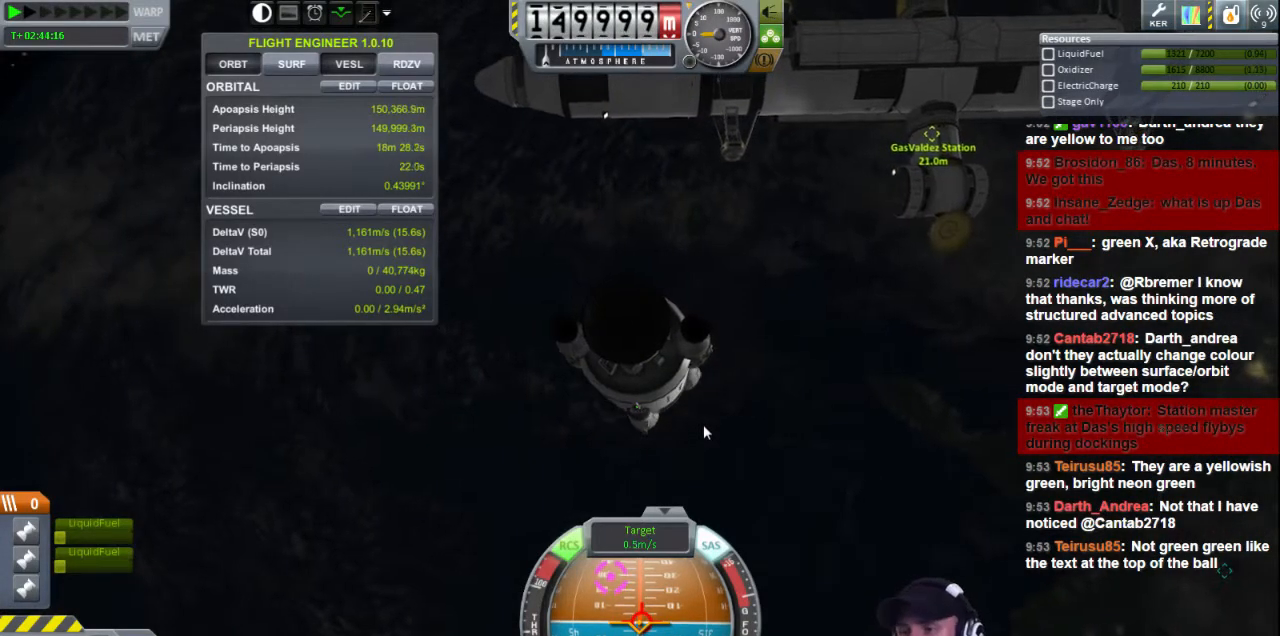
{"keys": [], "events": [[320, "h", "up"]]}
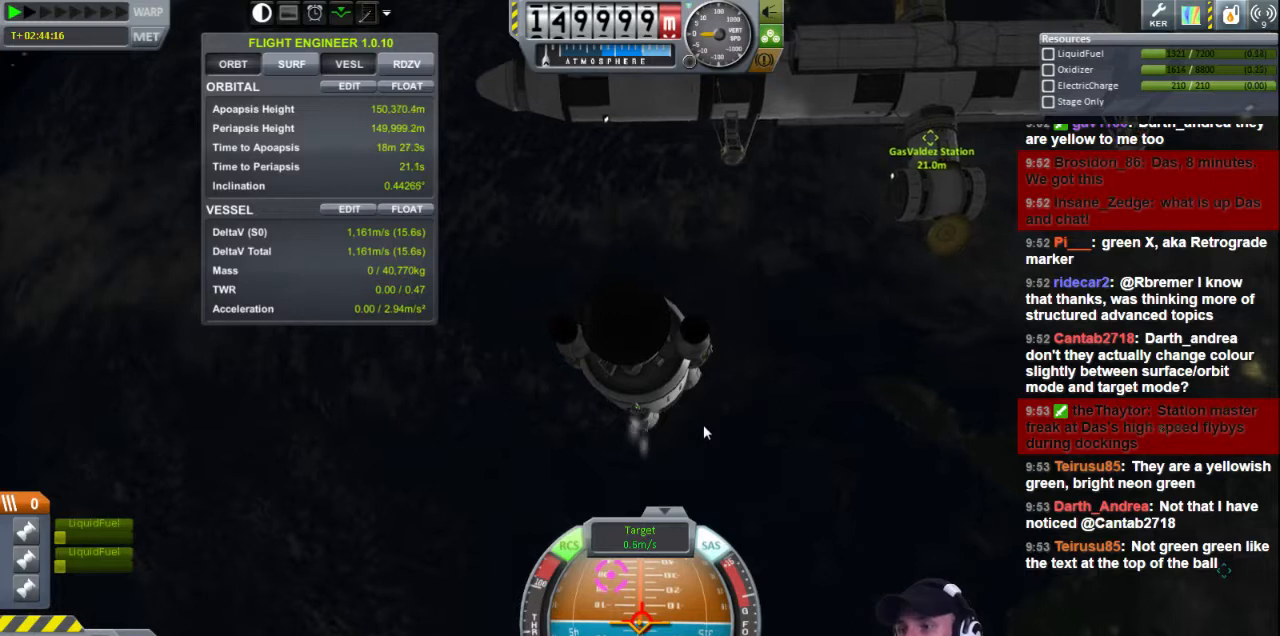
{"keys": [], "events": [[200, "h", "down"], [360, "h", "up"]]}
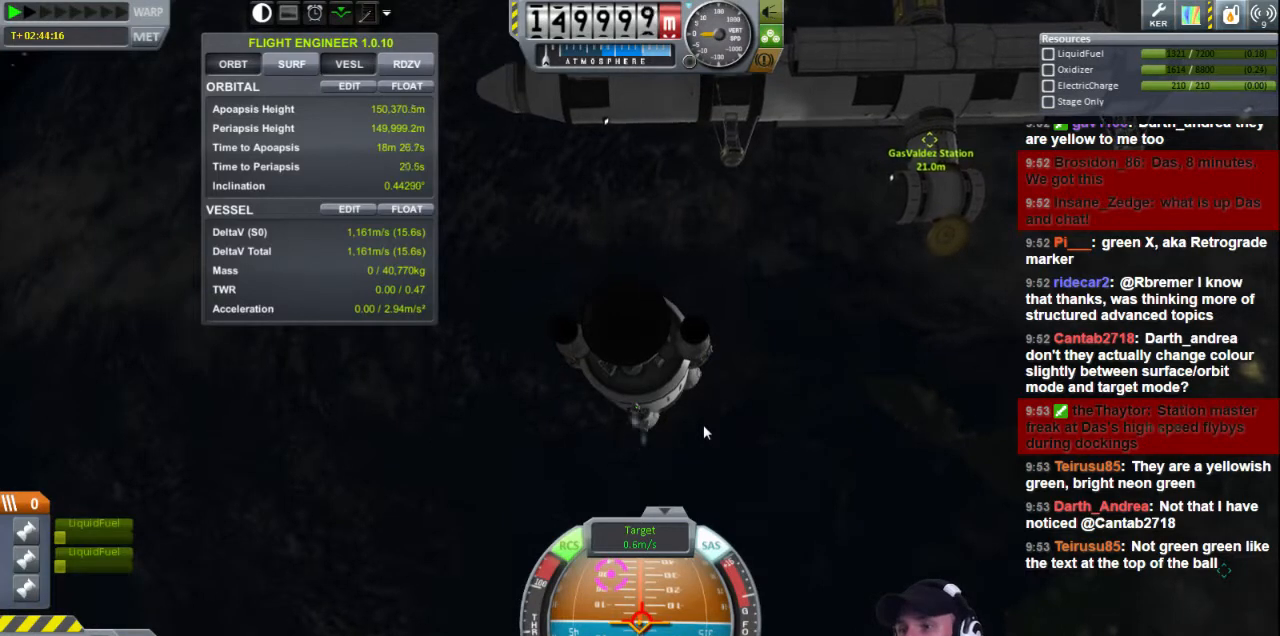
{"keys": [], "events": []}
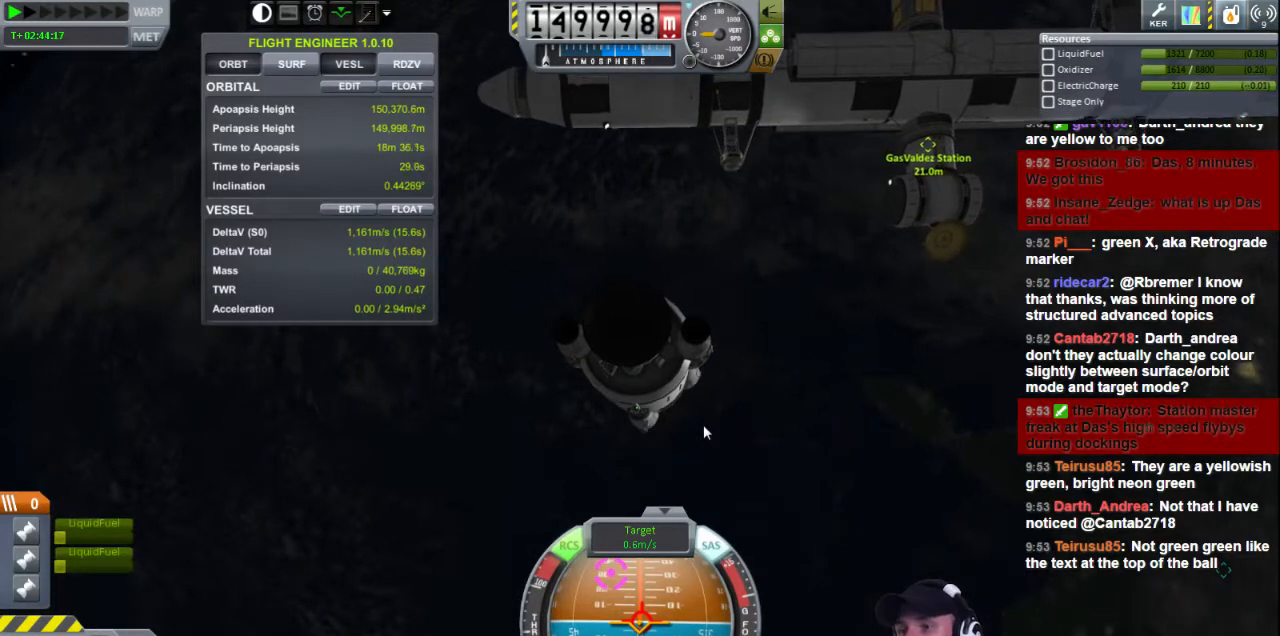
{"keys": [], "events": []}
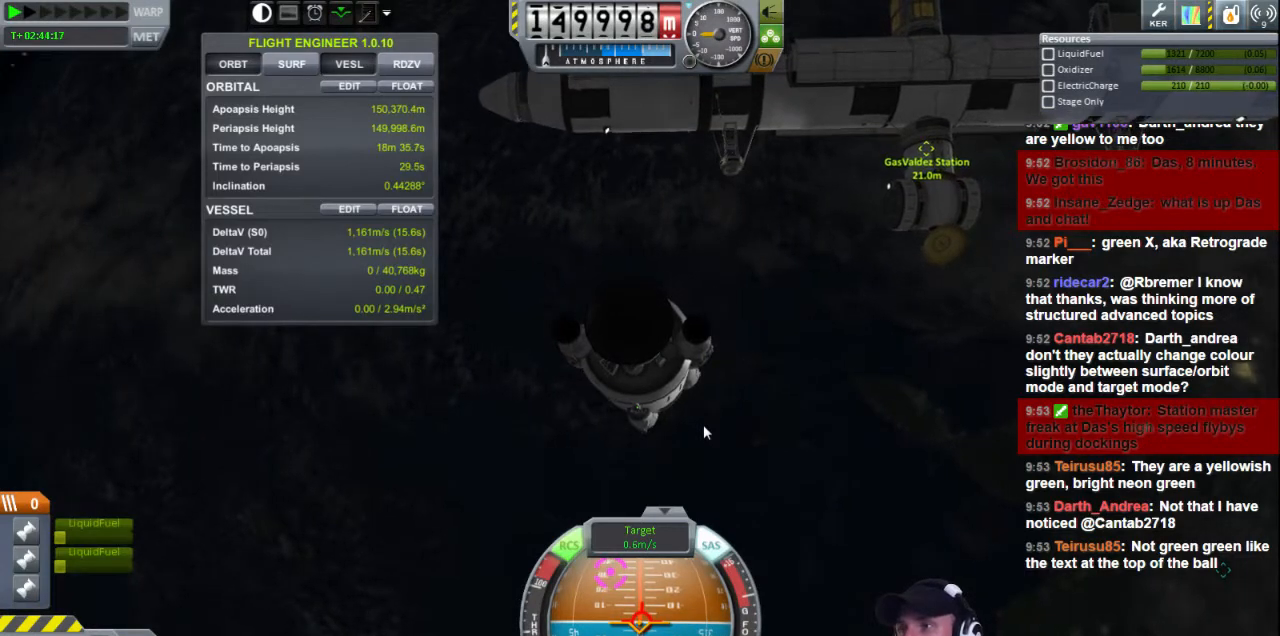
{"keys": [], "events": []}
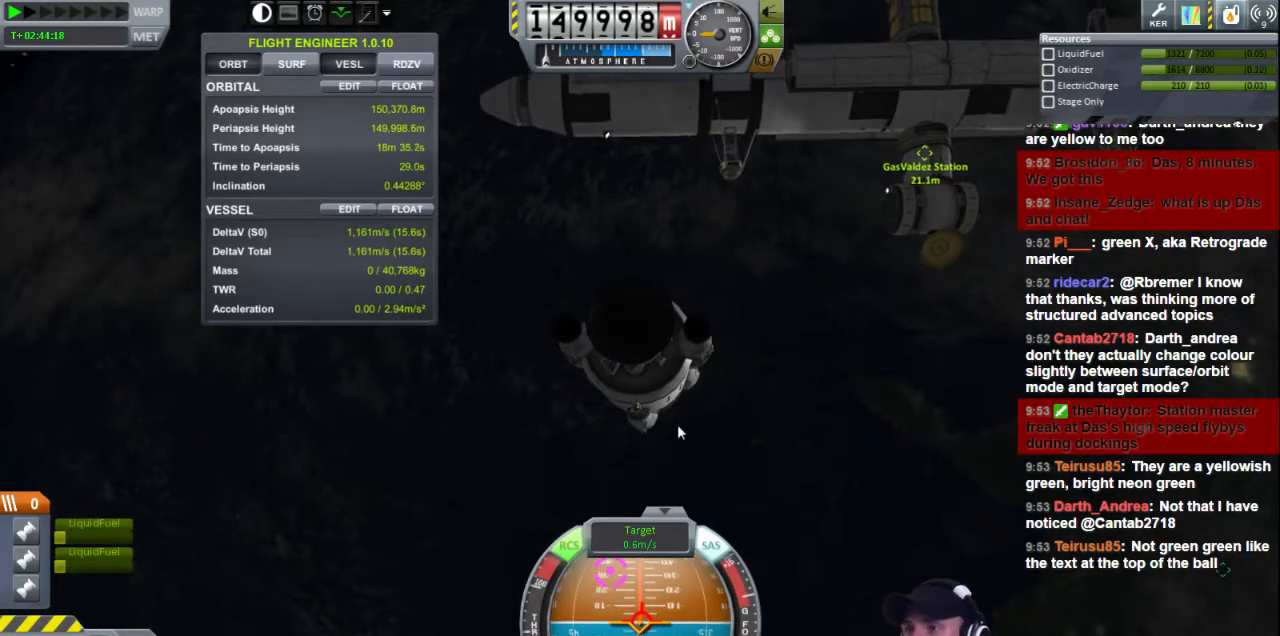
{"keys": [], "events": []}
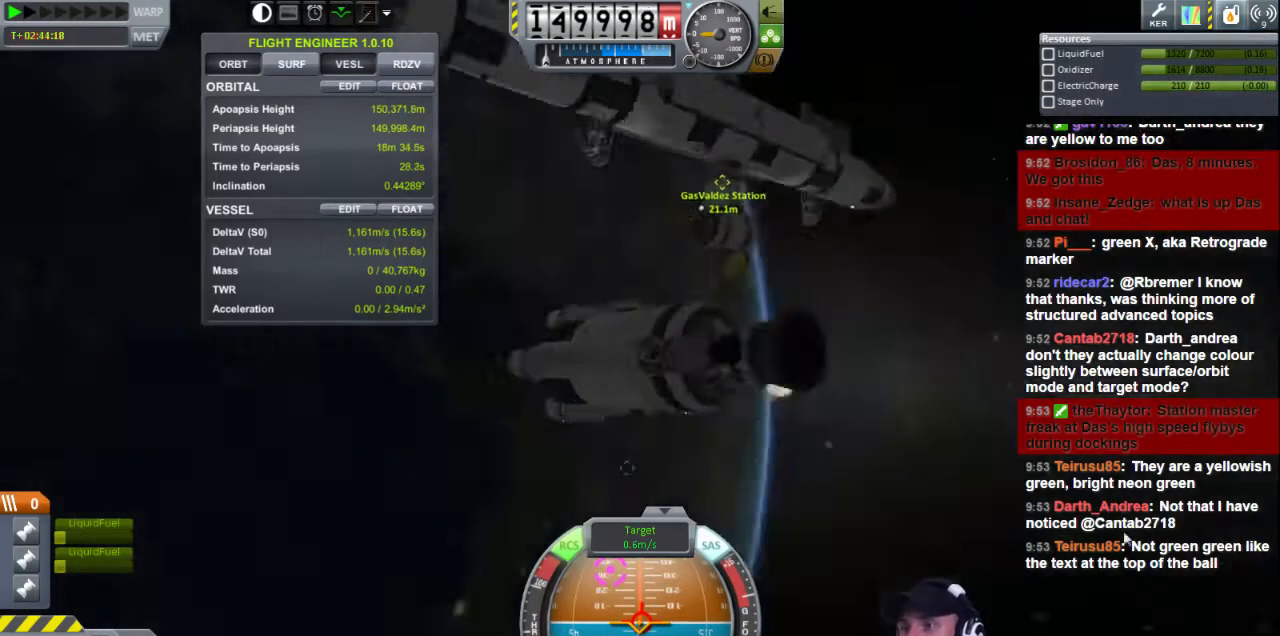
{"keys": [], "events": []}
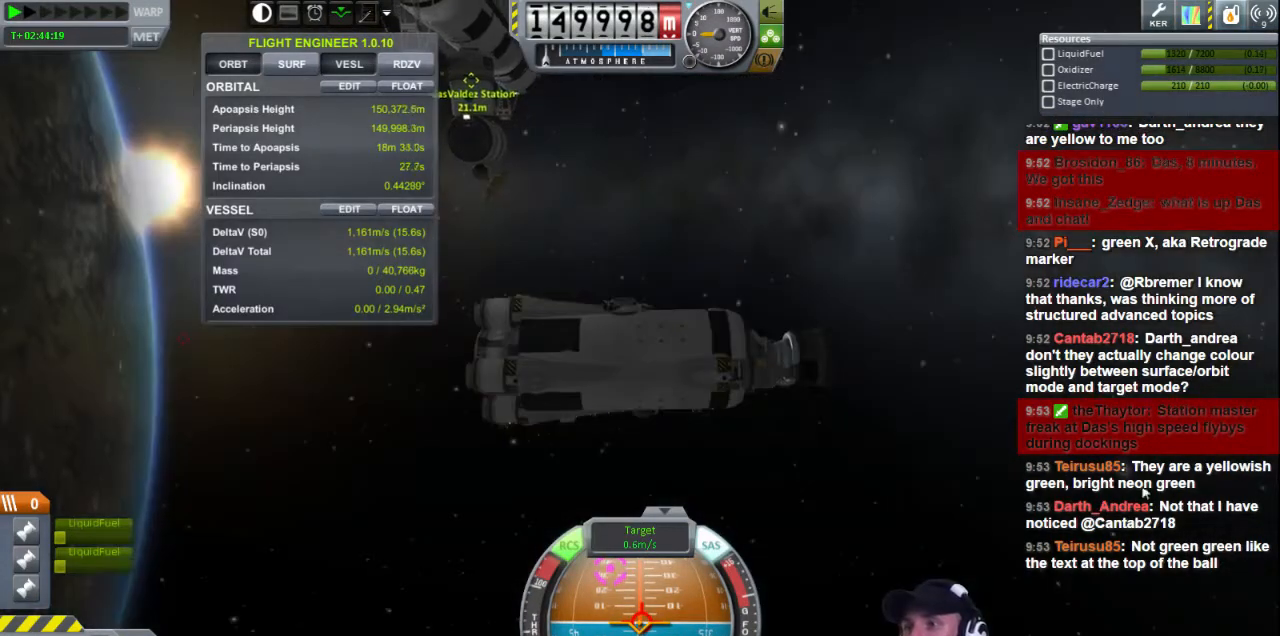
{"keys": [], "events": []}
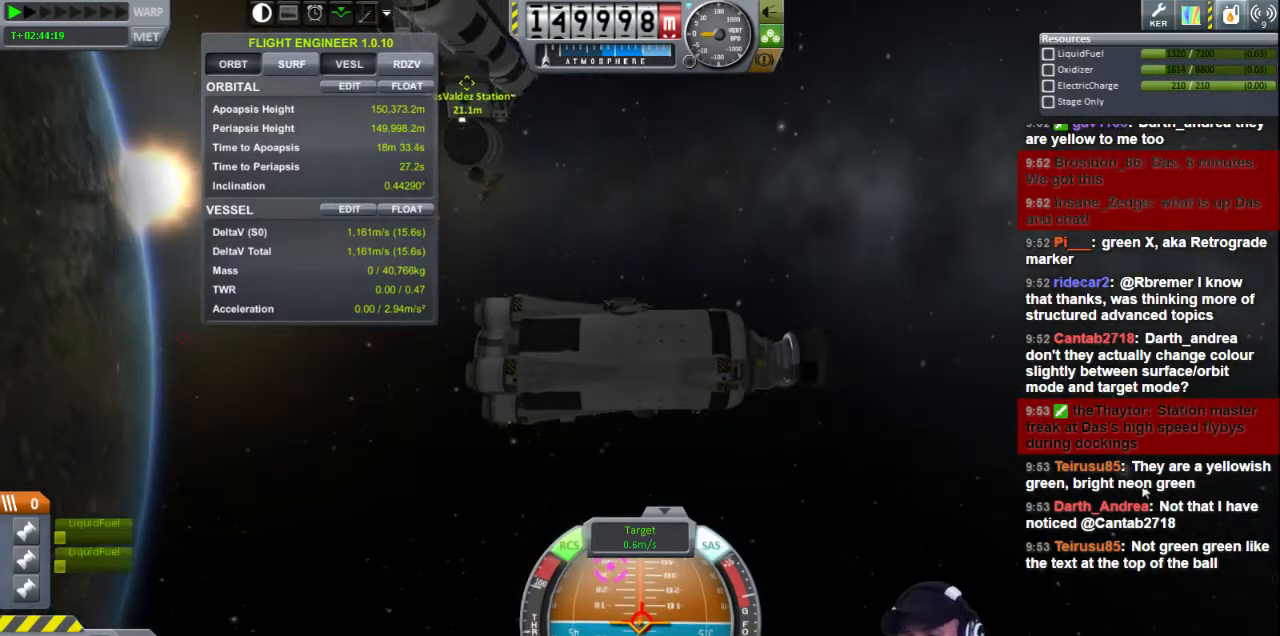
{"keys": [], "events": []}
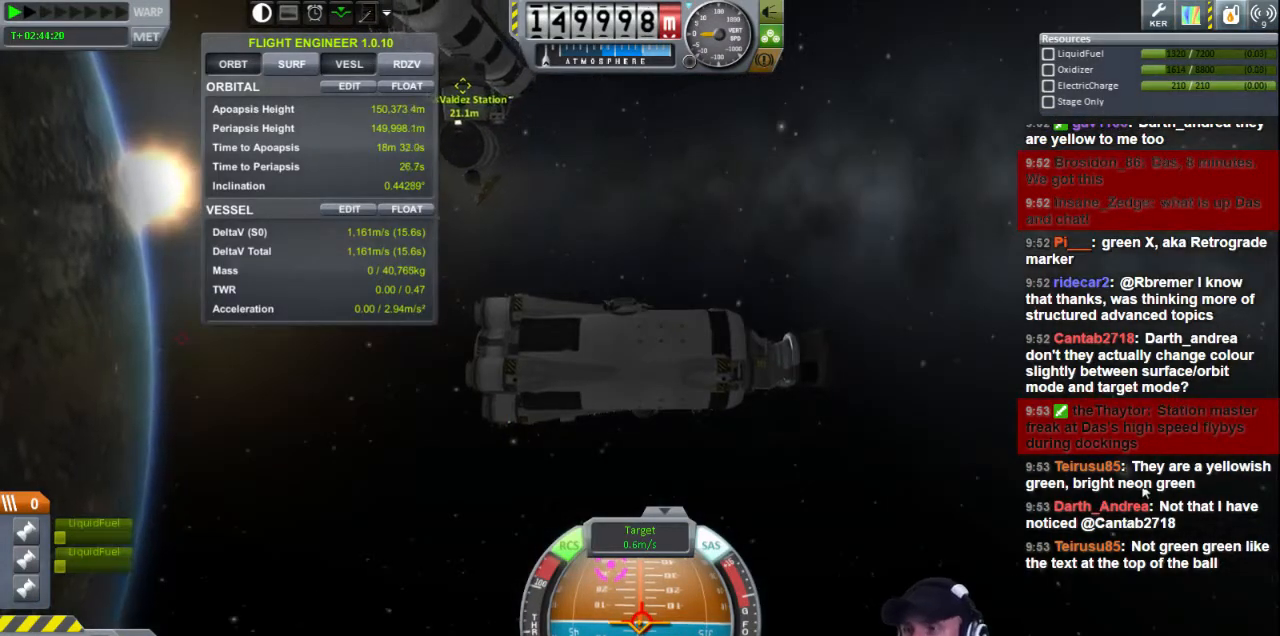
{"keys": [], "events": [[320, "i", "down"], [480, "i", "up"]]}
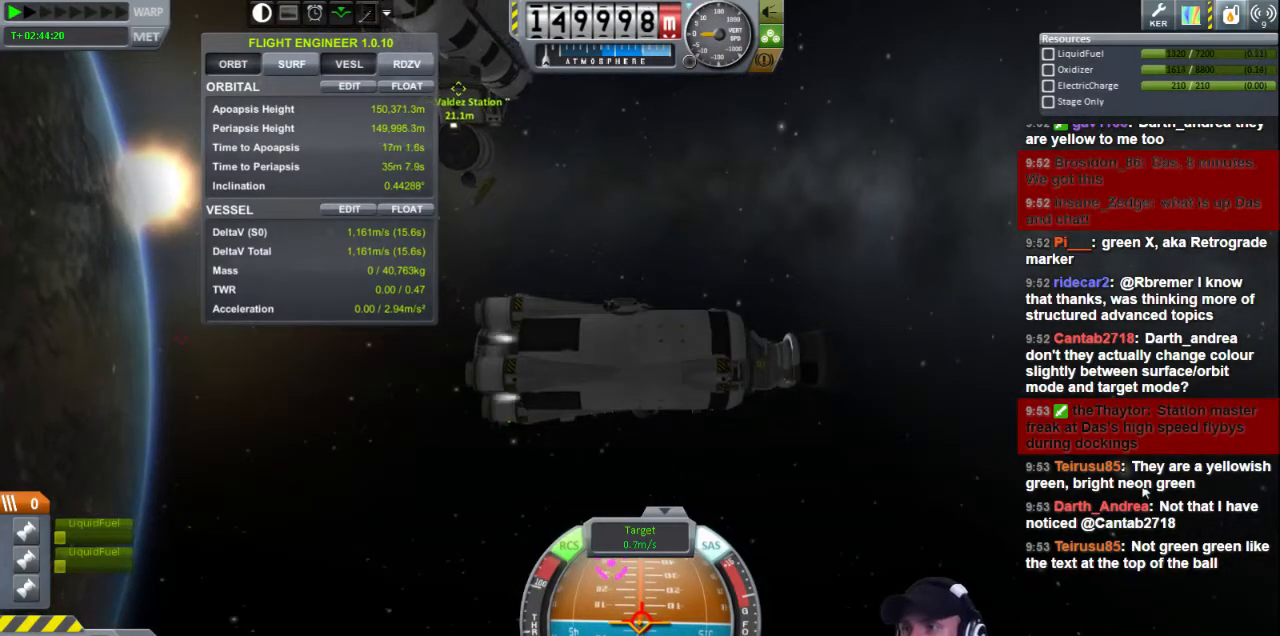
{"keys": ["k"], "events": [[360, "k", "down"]]}
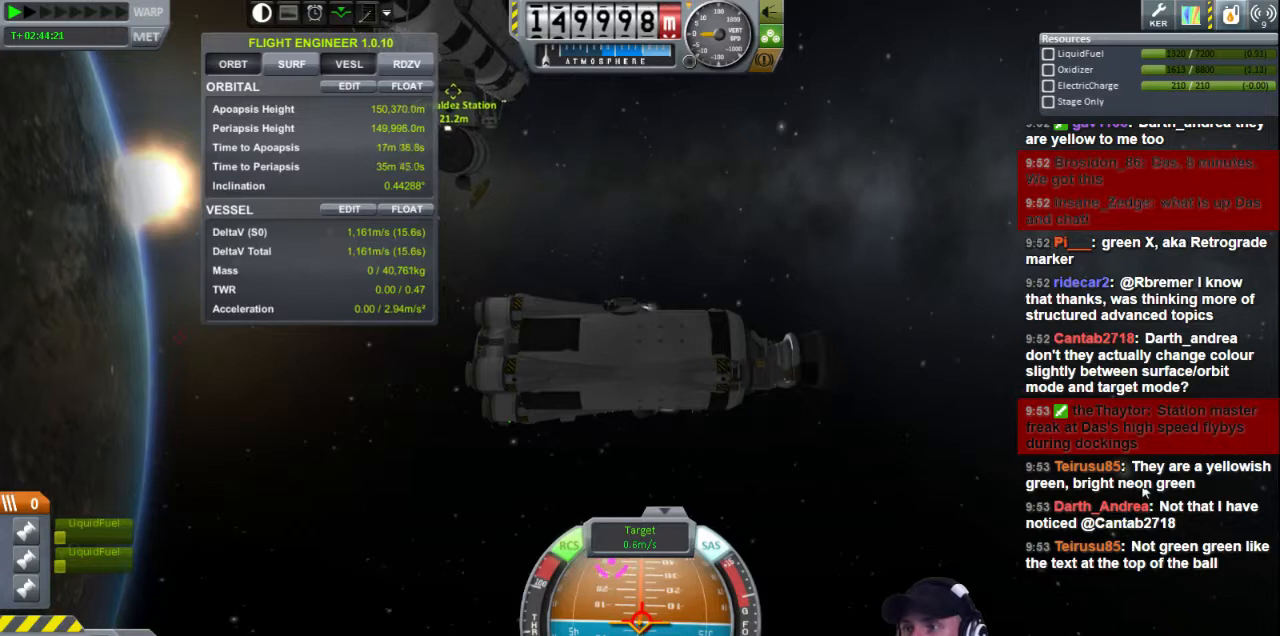
{"keys": ["k"], "events": []}
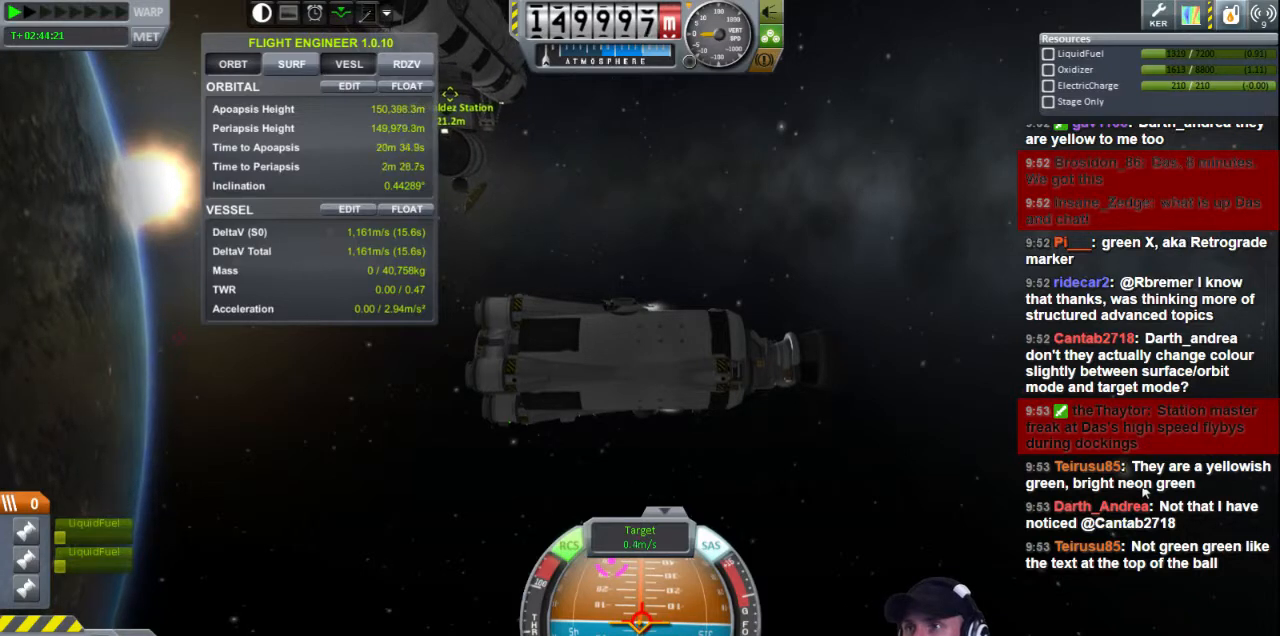
{"keys": ["k"], "events": []}
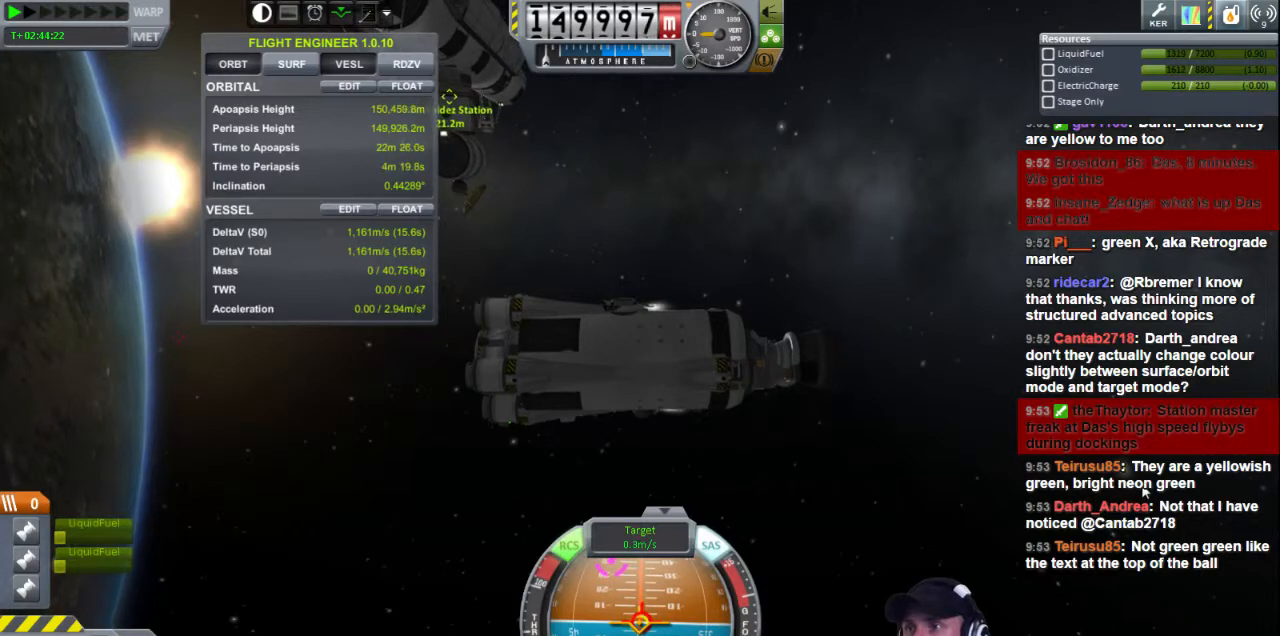
{"keys": ["k"], "events": []}
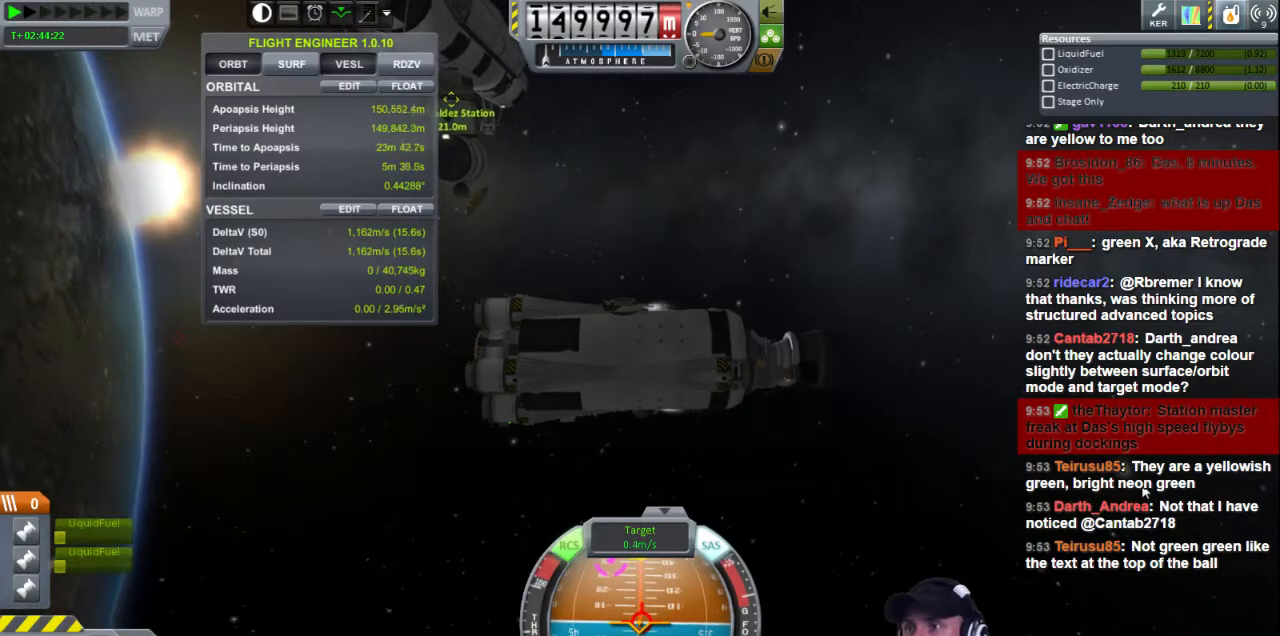
{"keys": [], "events": [[240, "k", "up"]]}
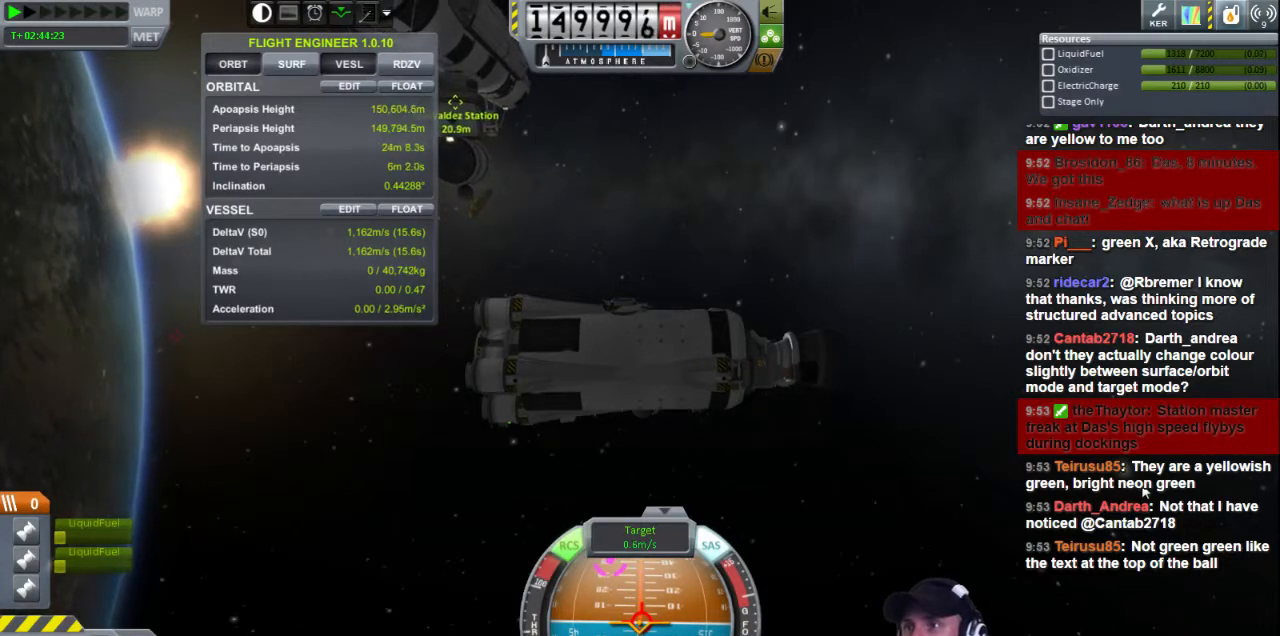
{"keys": [], "events": []}
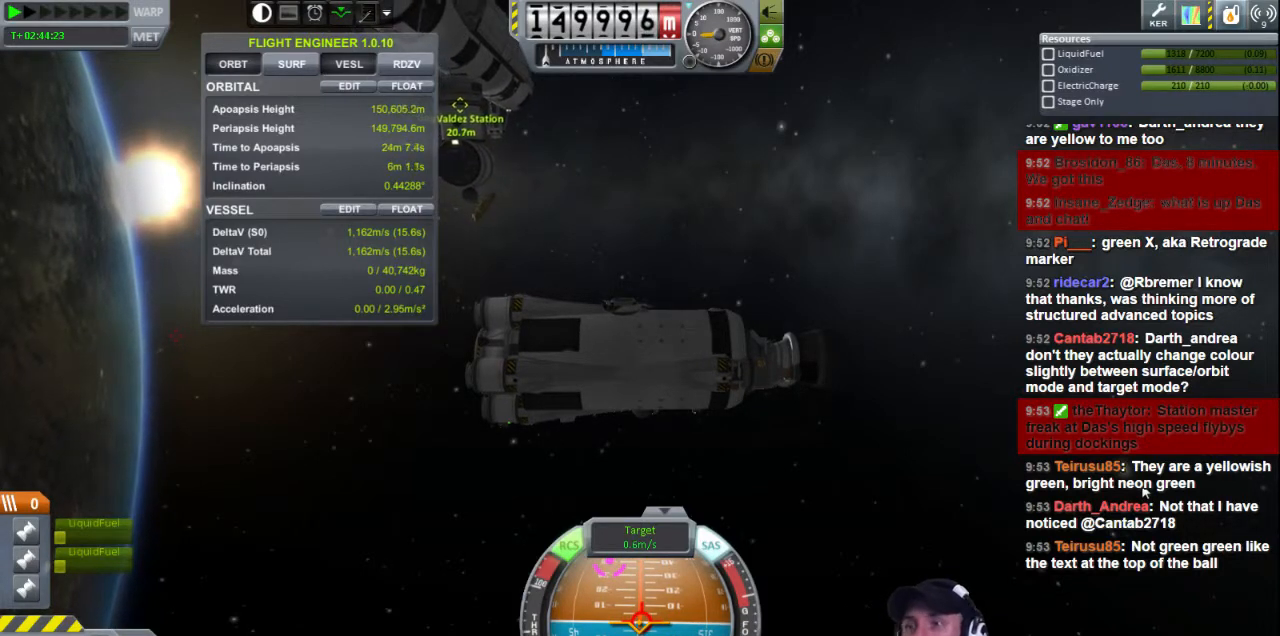
{"keys": [], "events": []}
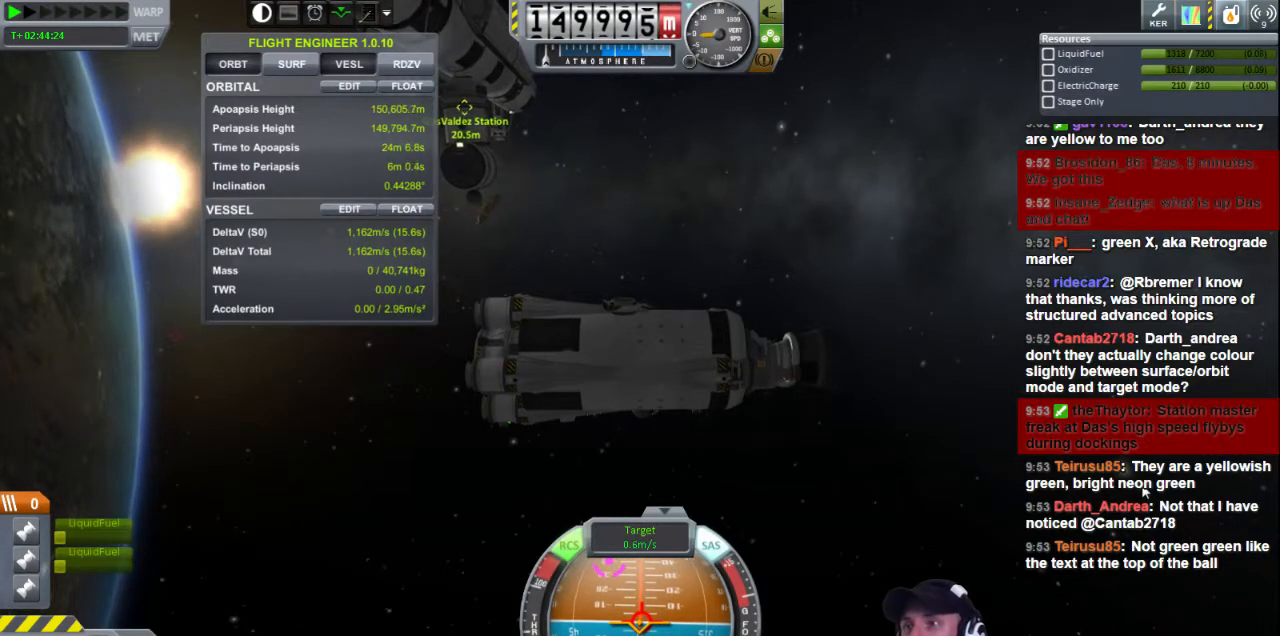
{"keys": ["k"], "events": [[440, "k", "down"]]}
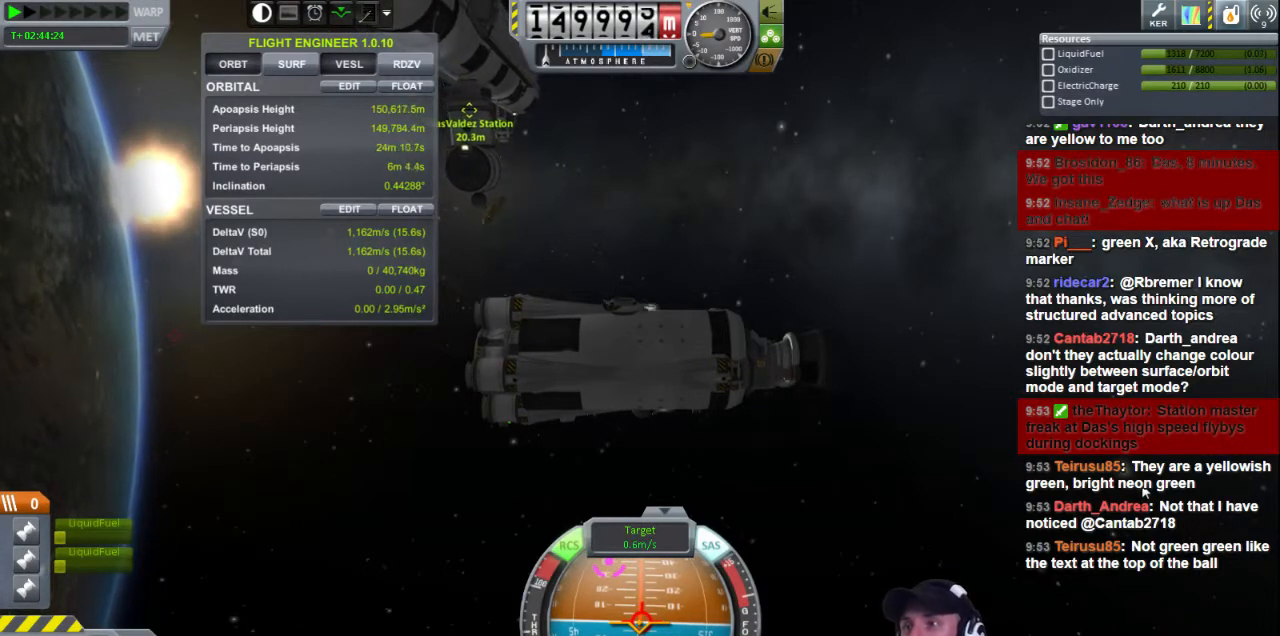
{"keys": ["k"], "events": []}
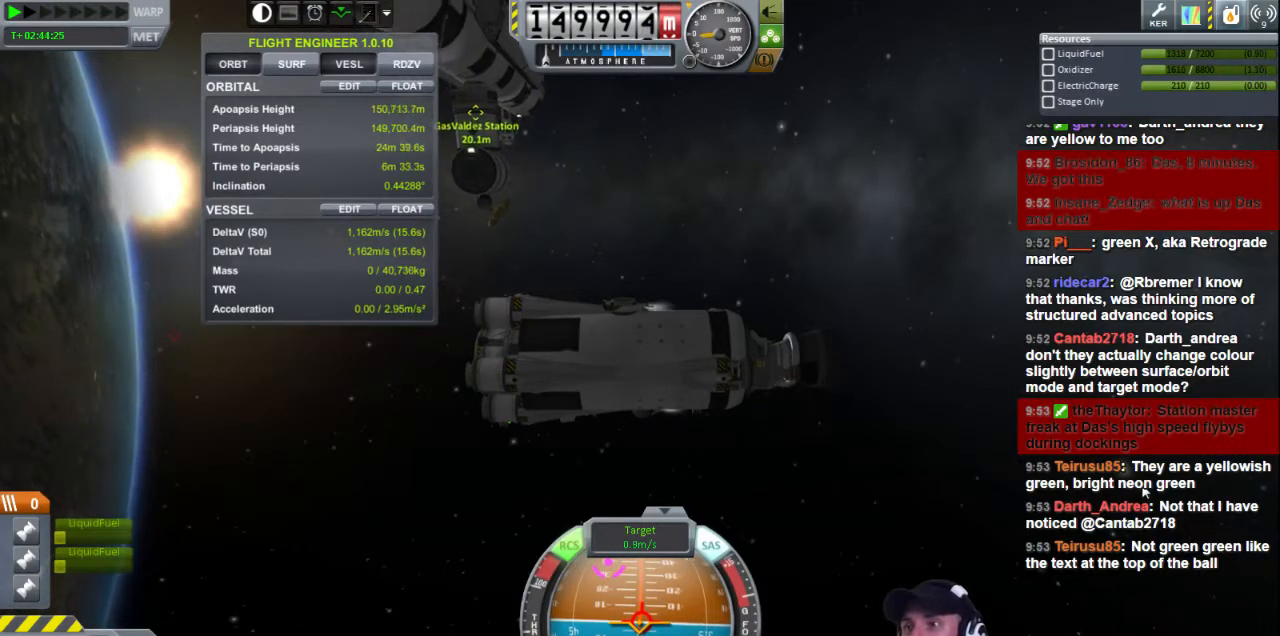
{"keys": [], "events": [[440, "k", "up"]]}
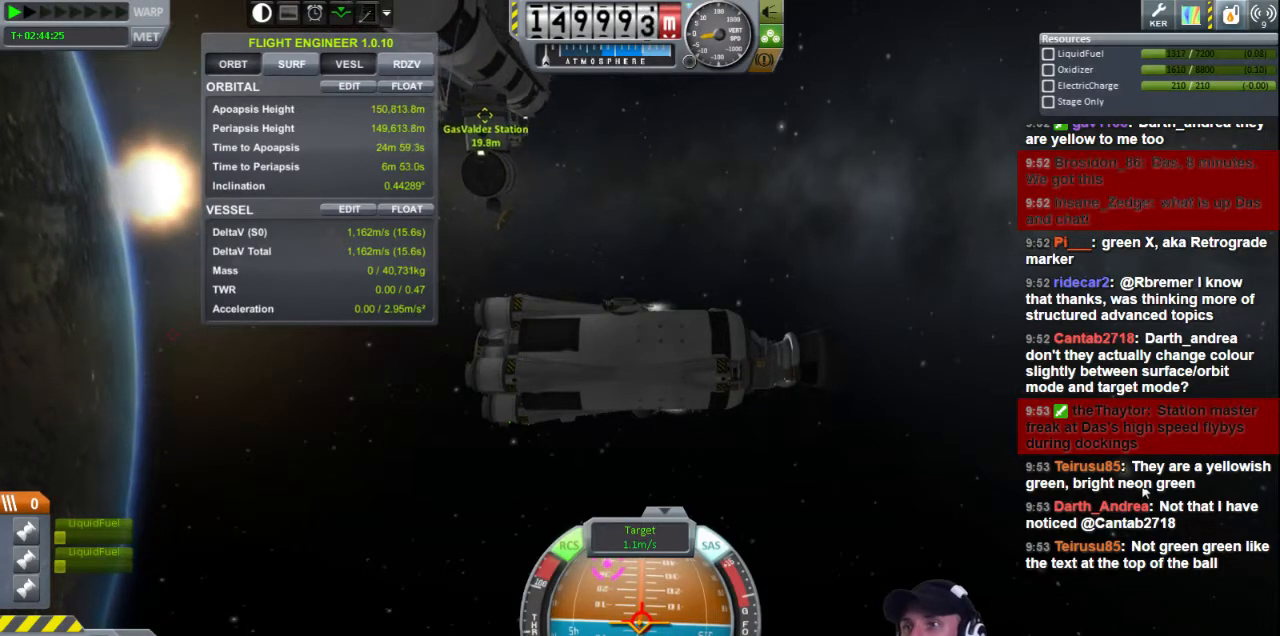
{"keys": [], "events": []}
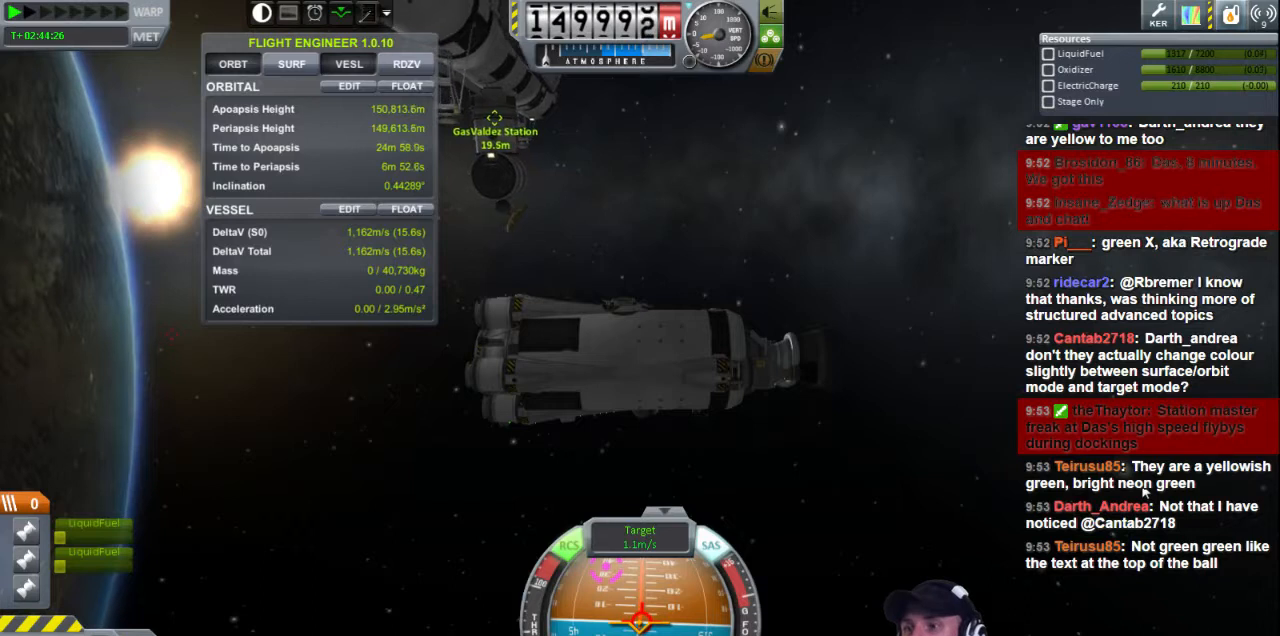
{"keys": [], "events": []}
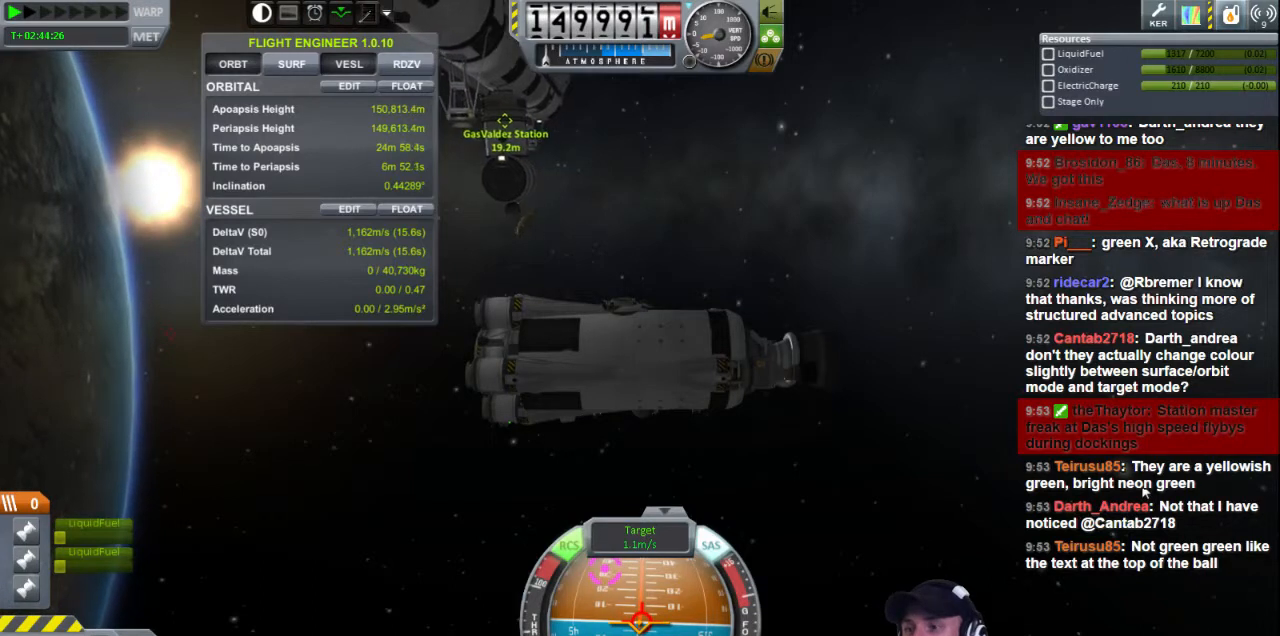
{"keys": [], "events": []}
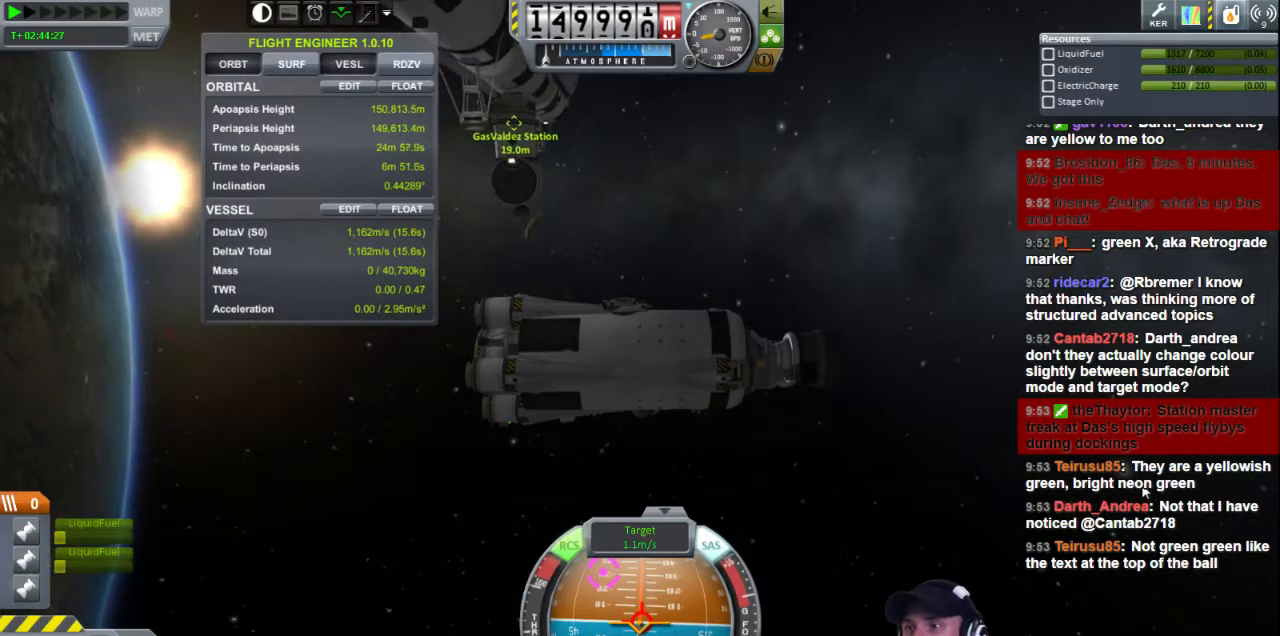
{"keys": [], "events": []}
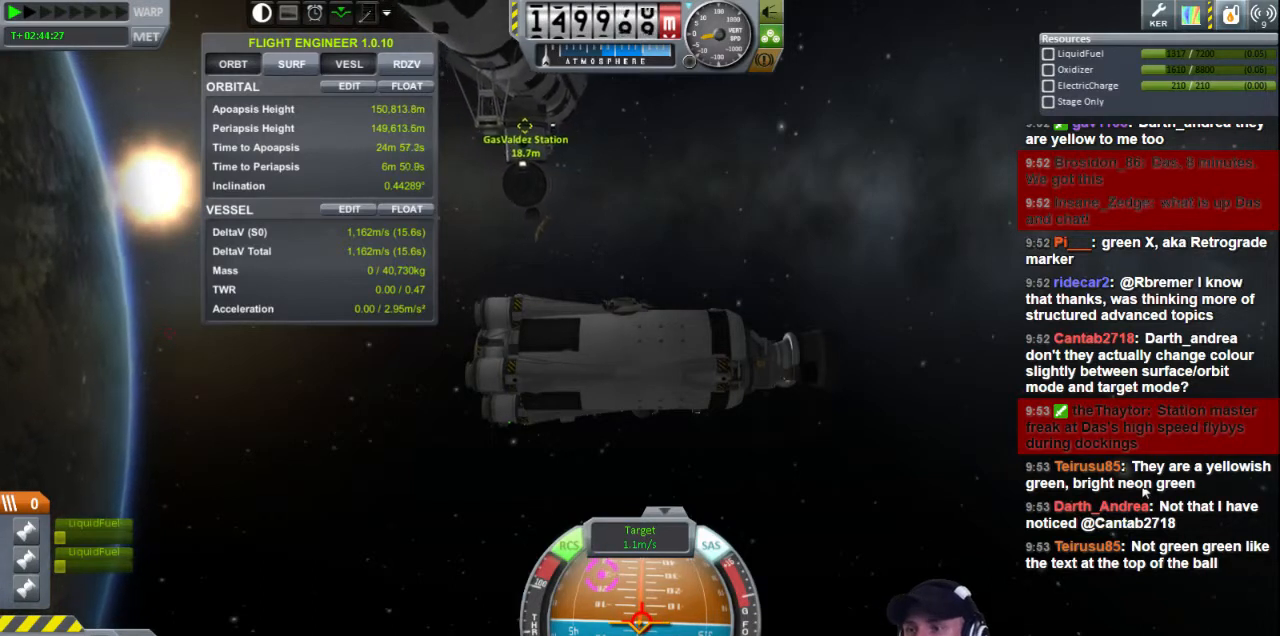
{"keys": [], "events": []}